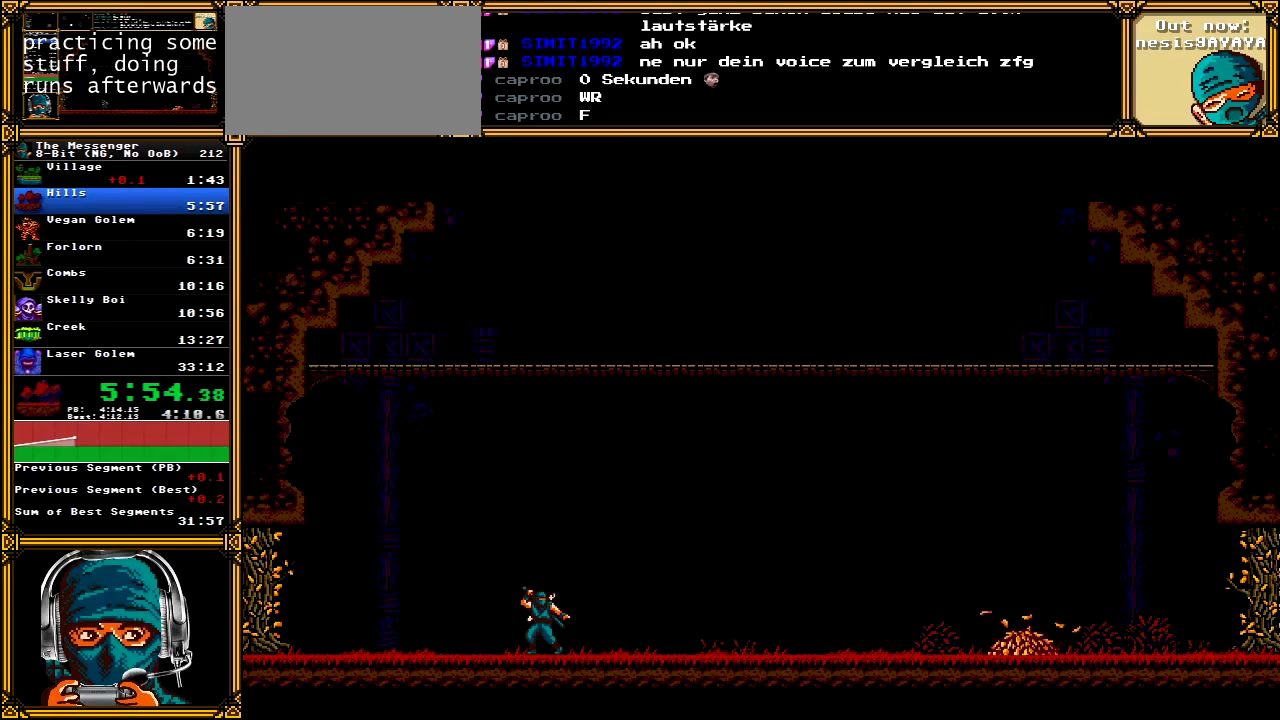
Gameplay with a controller (Xbox layout); each line is a JSON object with the inputs held at the frame after it. "events" lists button and stick changes between this image and that frame as [ms after this image, input, new state], when the widget could be followed in between. Not read: L1 L3 R1 R3 SELECT START.
{"buttons": ["DPAD_RIGHT"], "left_stick": "center", "right_stick": "center", "events": []}
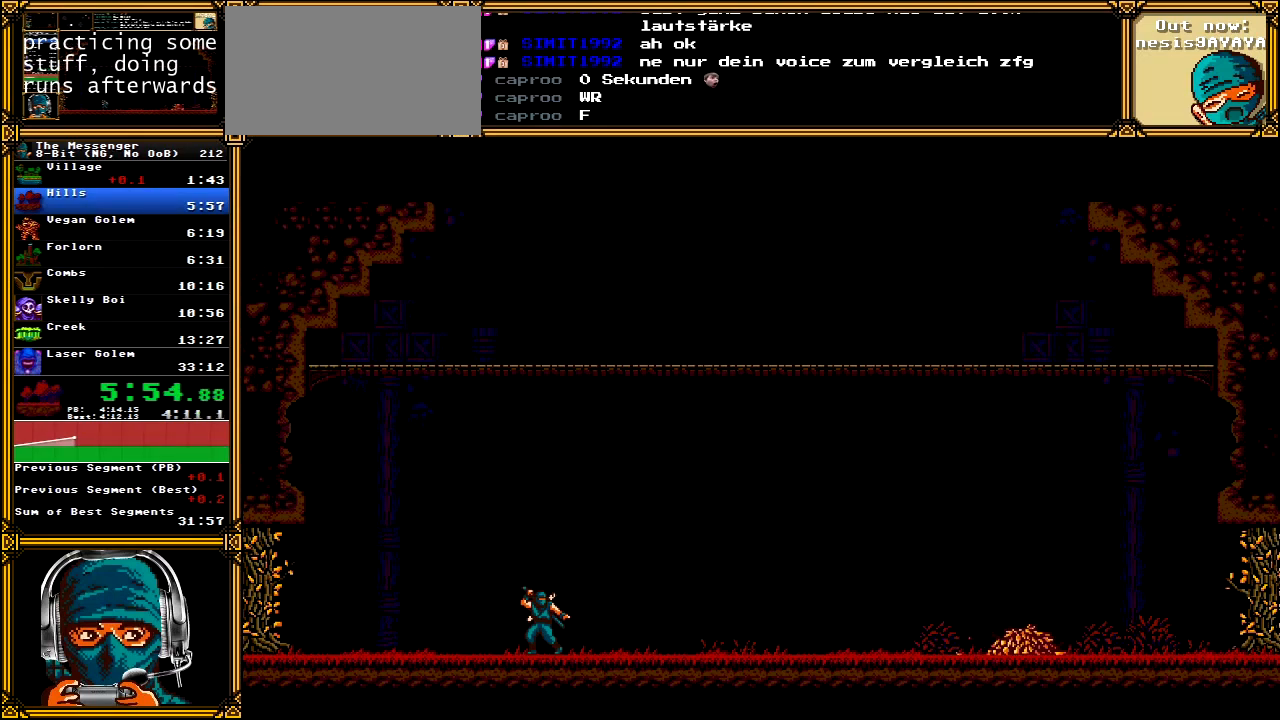
{"buttons": ["DPAD_RIGHT"], "left_stick": "center", "right_stick": "center", "events": []}
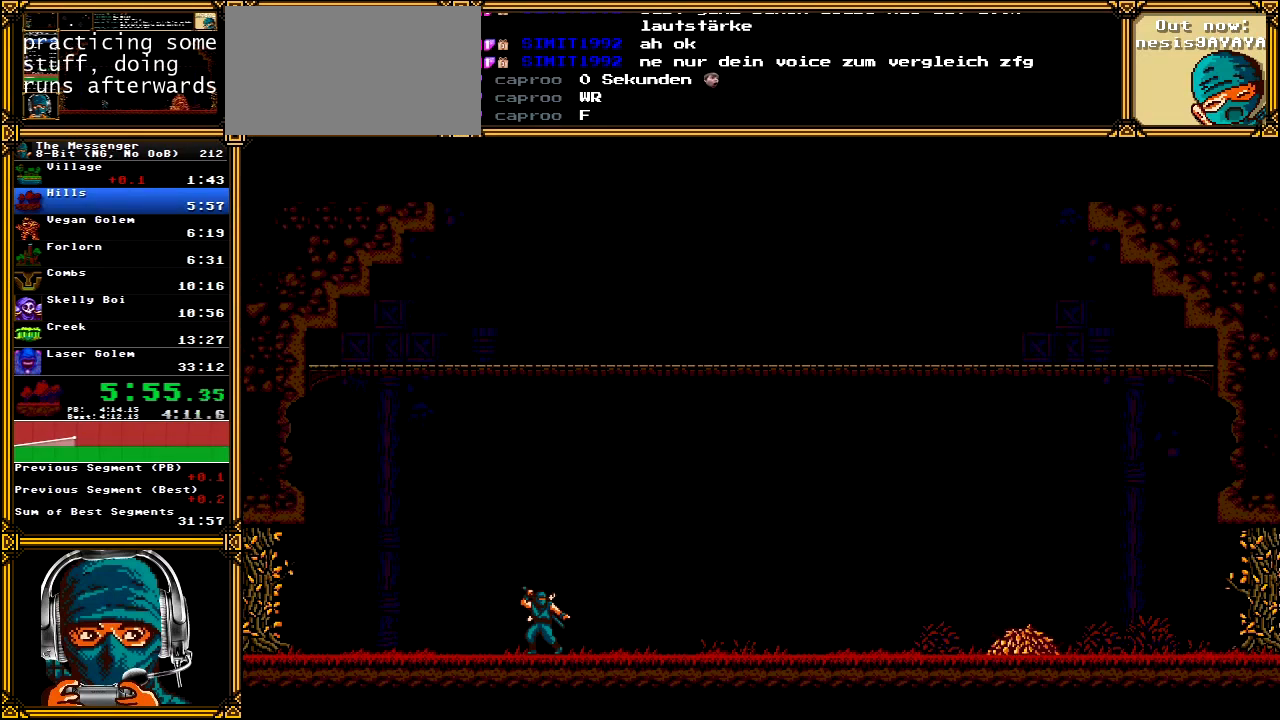
{"buttons": ["DPAD_RIGHT"], "left_stick": "center", "right_stick": "center", "events": []}
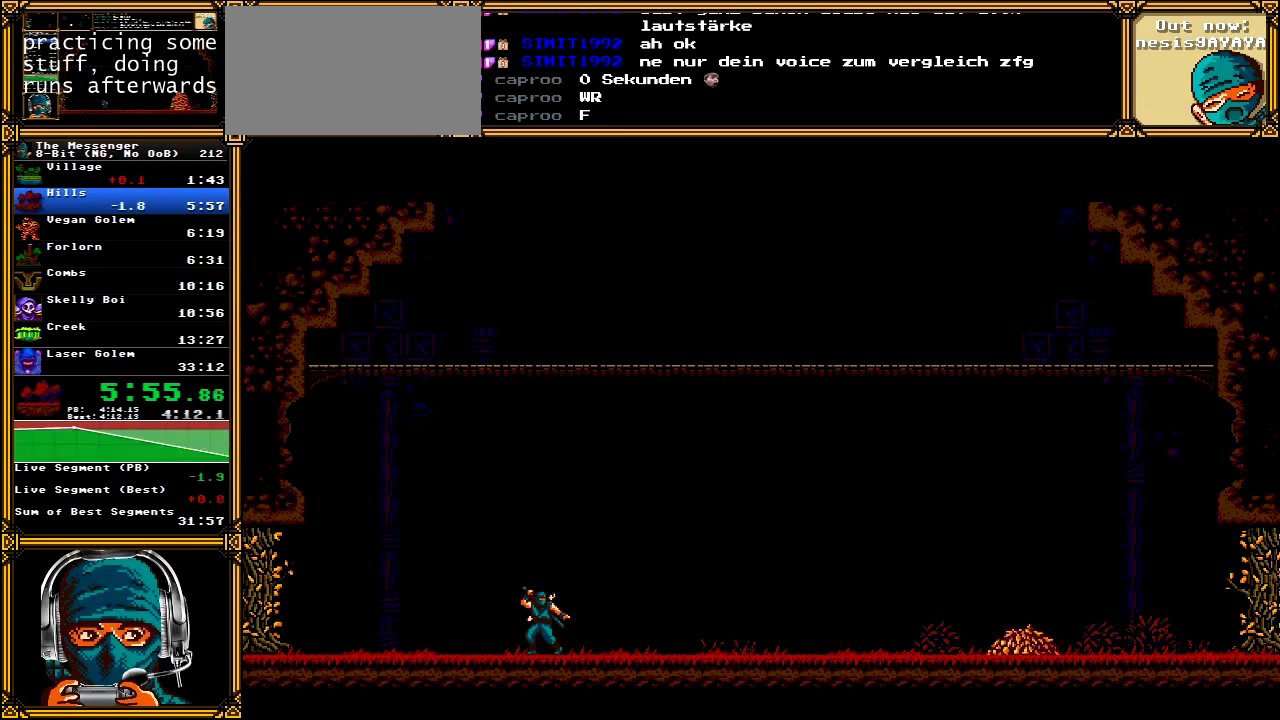
{"buttons": ["DPAD_RIGHT"], "left_stick": "center", "right_stick": "center", "events": []}
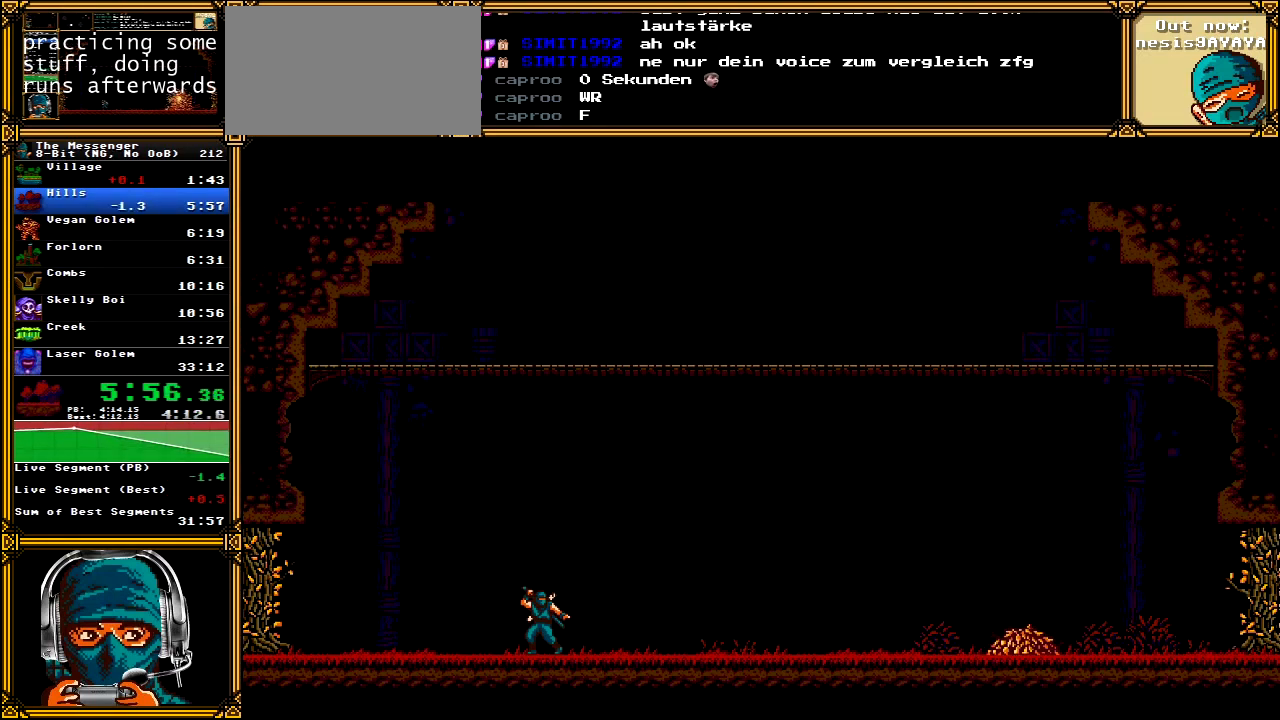
{"buttons": ["DPAD_RIGHT"], "left_stick": "center", "right_stick": "center", "events": []}
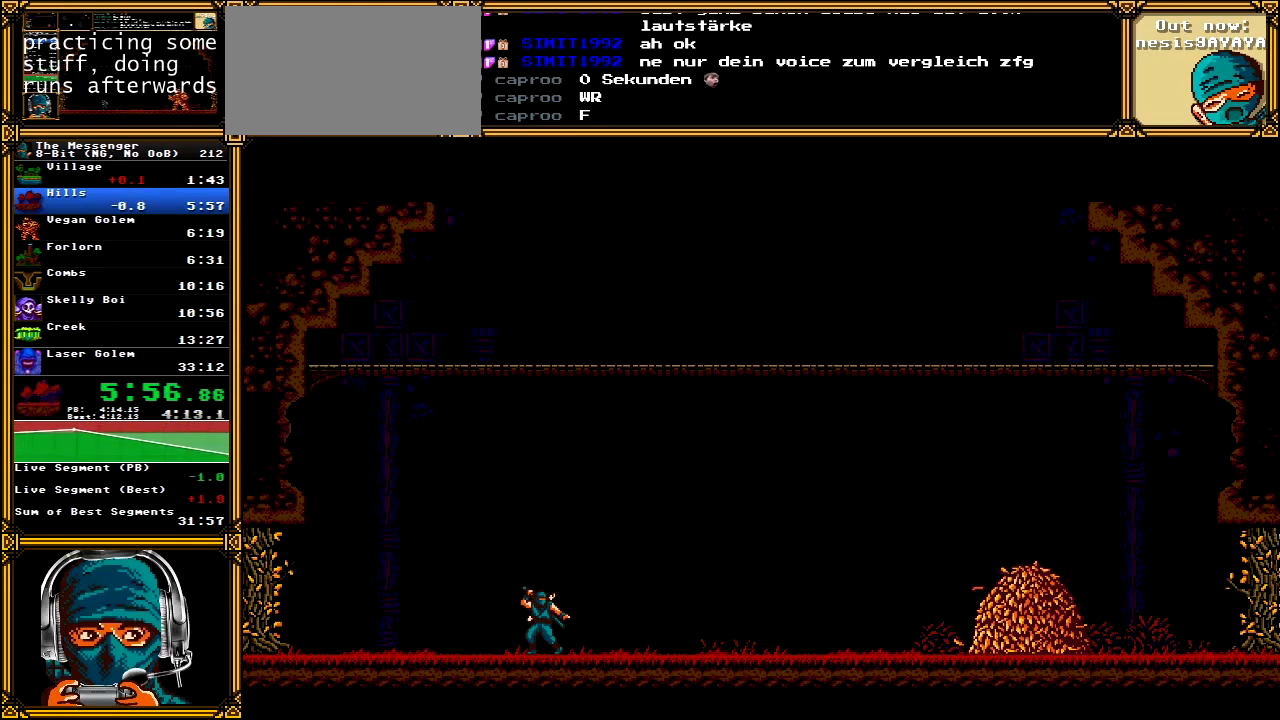
{"buttons": ["DPAD_RIGHT"], "left_stick": "center", "right_stick": "center", "events": []}
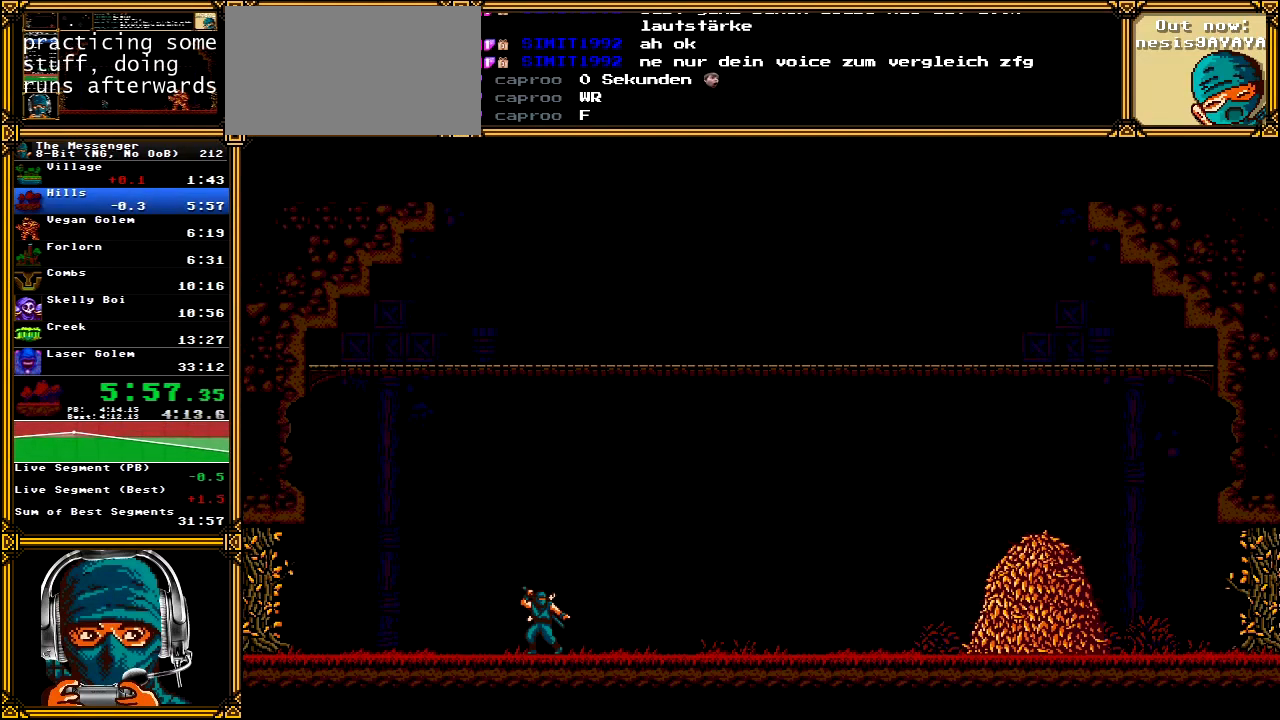
{"buttons": ["DPAD_RIGHT"], "left_stick": "center", "right_stick": "center", "events": []}
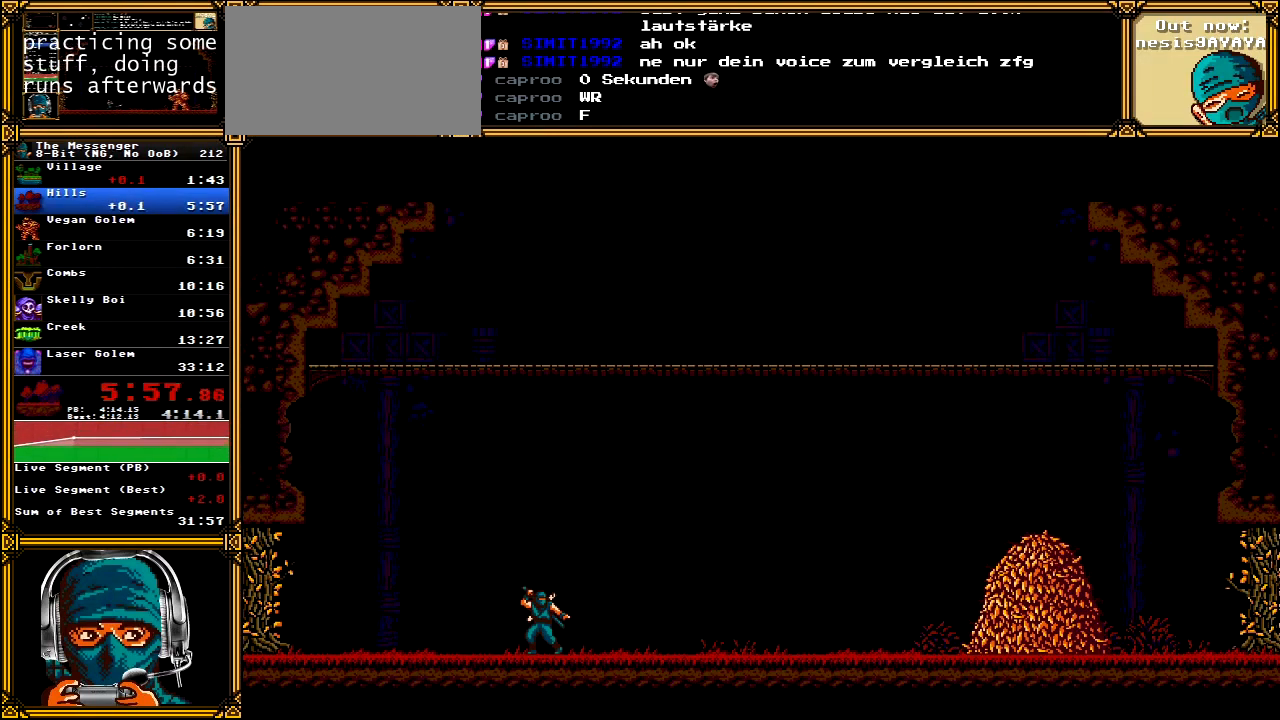
{"buttons": ["DPAD_RIGHT"], "left_stick": "center", "right_stick": "center", "events": [[367, "X", "down"], [433, "X", "up"]]}
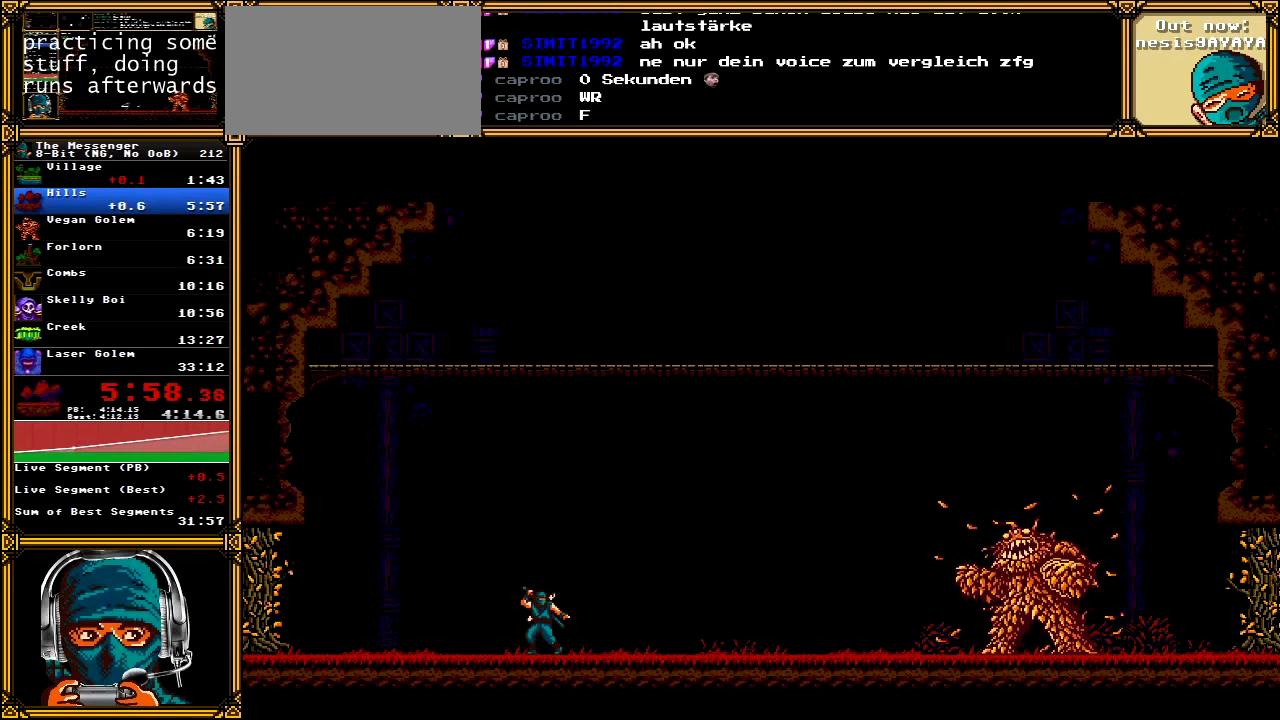
{"buttons": ["DPAD_RIGHT"], "left_stick": "center", "right_stick": "center", "events": [[33, "X", "down"], [67, "X", "up"], [167, "X", "down"], [200, "X", "up"], [300, "X", "down"], [333, "X", "up"], [417, "X", "down"], [450, "X", "up"]]}
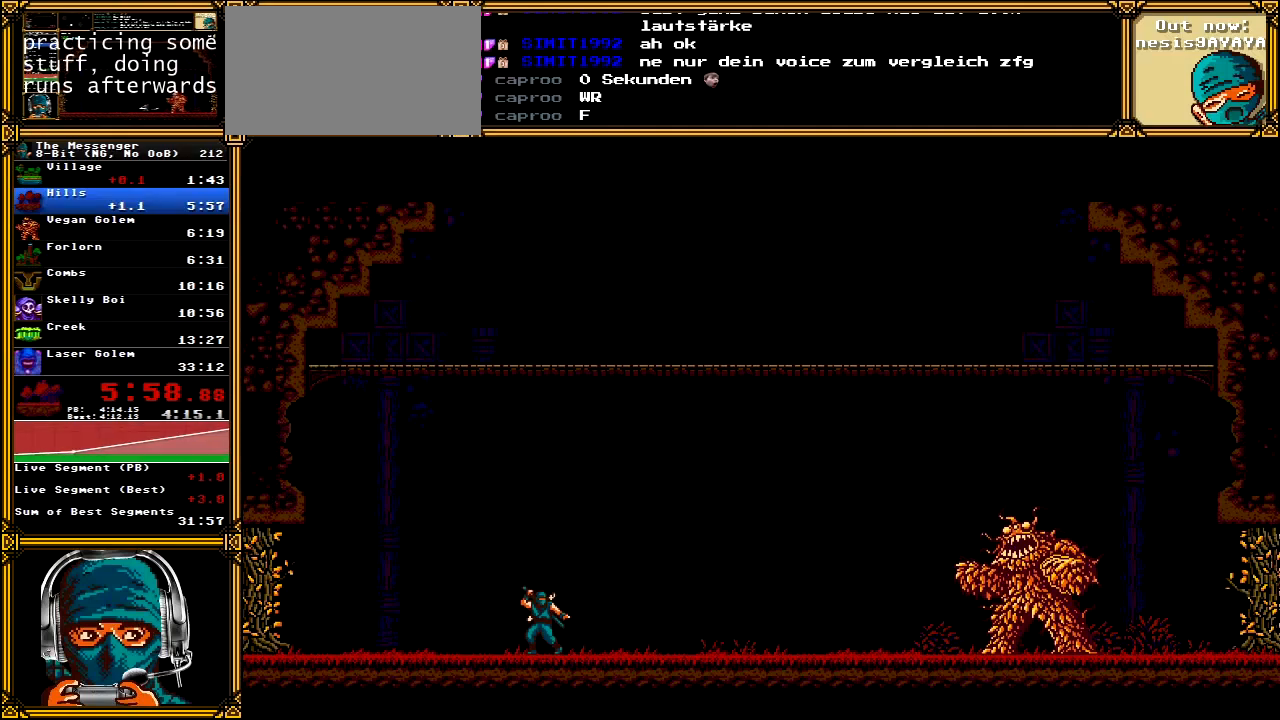
{"buttons": ["DPAD_RIGHT"], "left_stick": "center", "right_stick": "center", "events": [[33, "X", "down"], [83, "X", "up"], [150, "X", "down"], [200, "X", "up"], [267, "X", "down"], [333, "X", "up"], [400, "X", "down"], [433, "X", "up"]]}
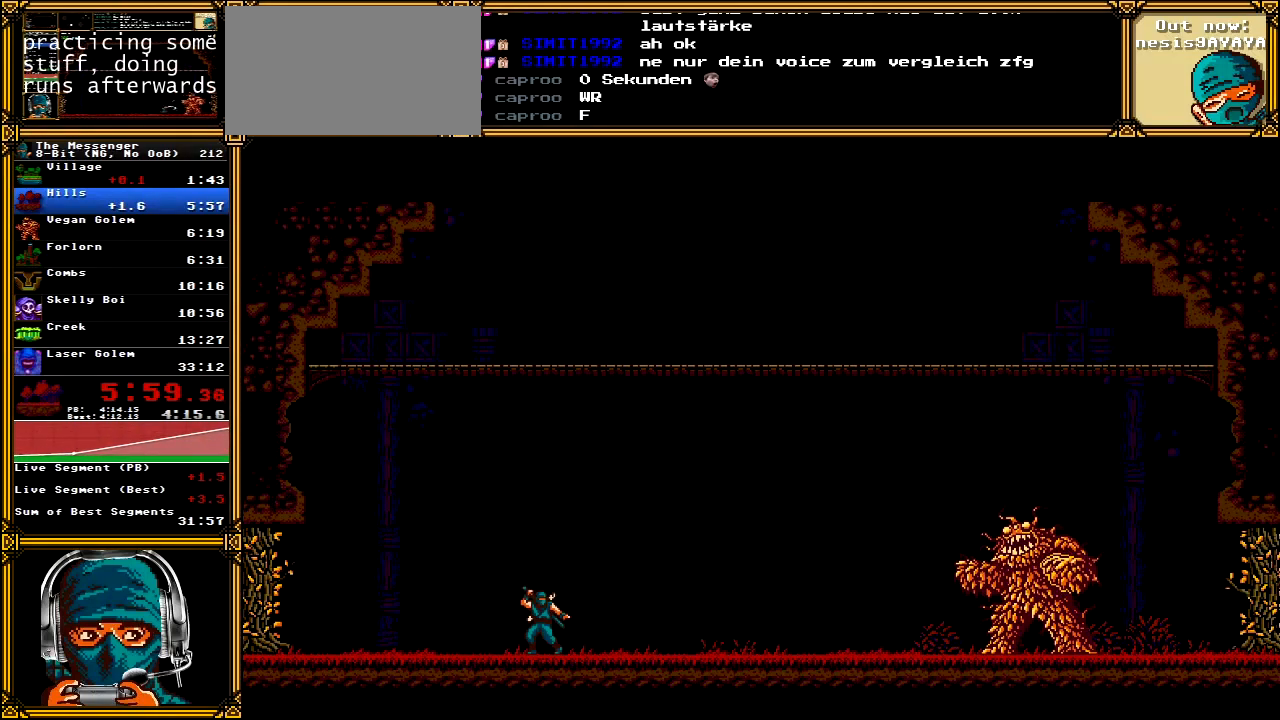
{"buttons": ["X", "DPAD_RIGHT"], "left_stick": "center", "right_stick": "center", "events": [[17, "X", "down"], [50, "X", "up"], [133, "X", "down"], [167, "X", "up"], [250, "X", "down"], [300, "X", "up"], [367, "X", "down"], [417, "X", "up"], [483, "X", "down"]]}
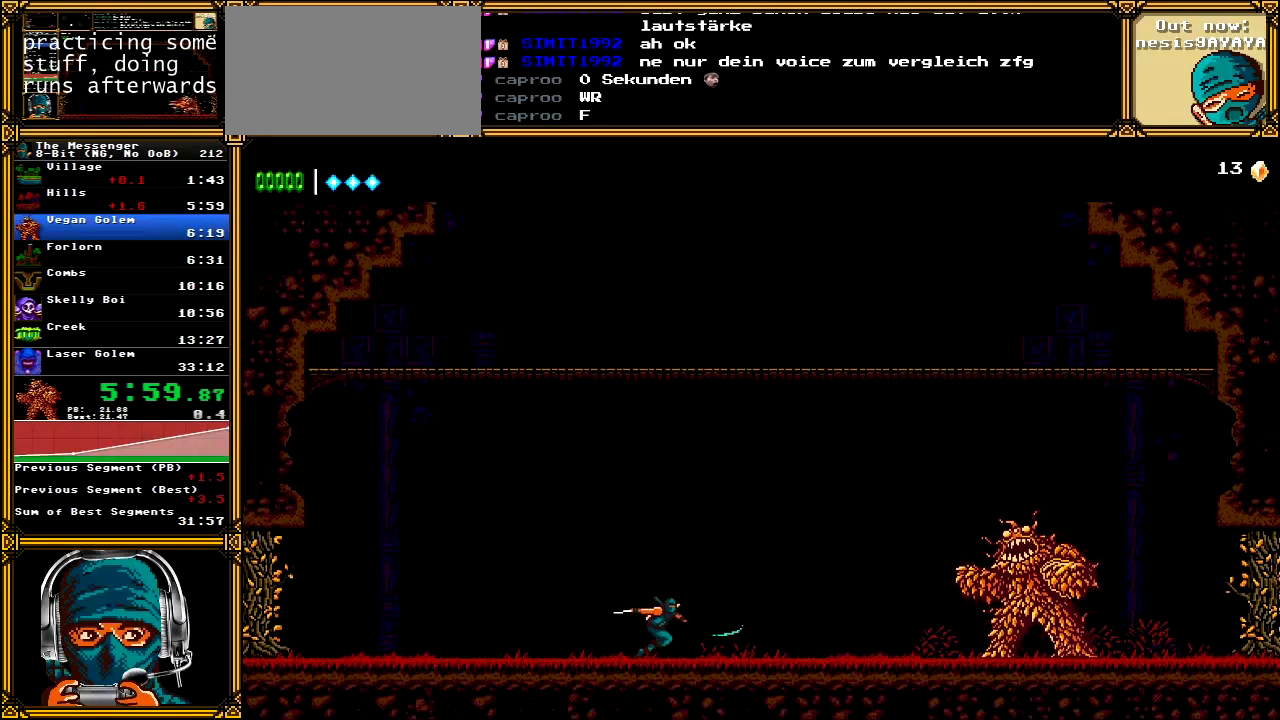
{"buttons": ["X", "DPAD_RIGHT"], "left_stick": "center", "right_stick": "center", "events": [[50, "X", "up"], [100, "X", "down"], [167, "X", "up"], [217, "X", "down"], [267, "X", "up"], [333, "X", "down"], [400, "X", "up"], [467, "X", "down"]]}
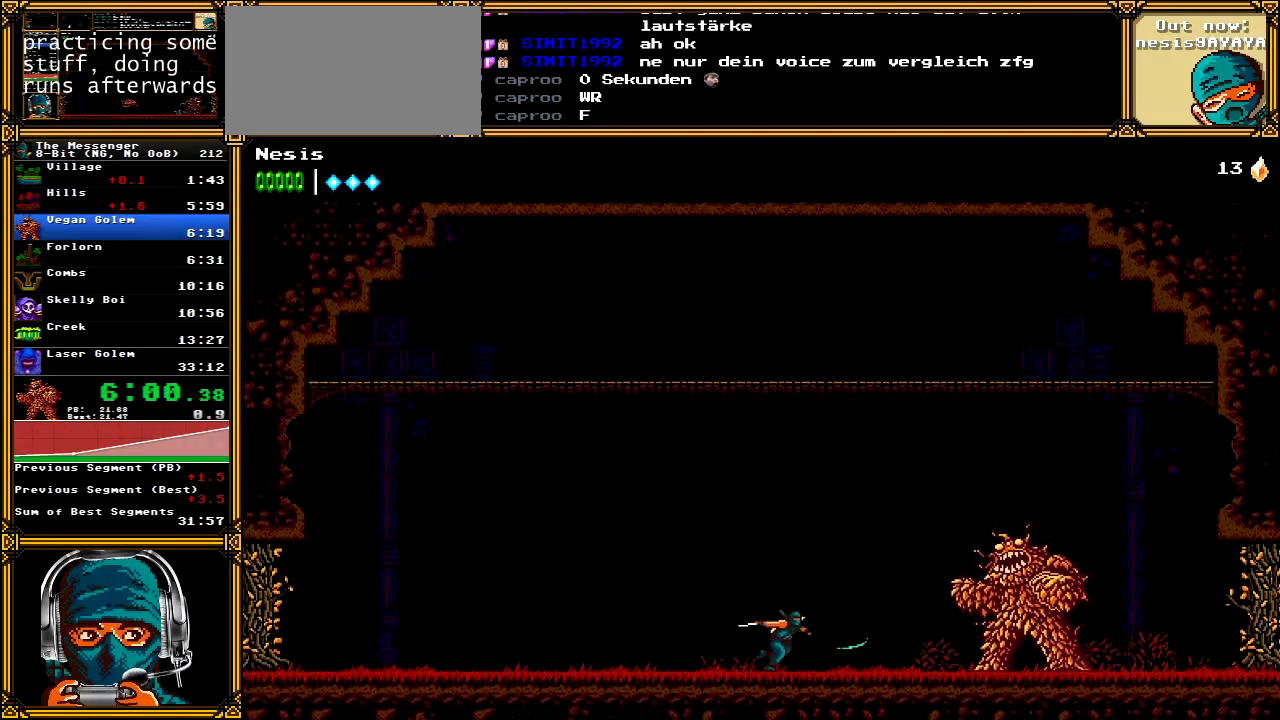
{"buttons": ["X", "DPAD_RIGHT"], "left_stick": "center", "right_stick": "center", "events": [[17, "X", "up"], [100, "X", "down"], [150, "X", "up"], [217, "X", "down"], [267, "X", "up"], [350, "X", "down"], [383, "X", "up"], [467, "X", "down"]]}
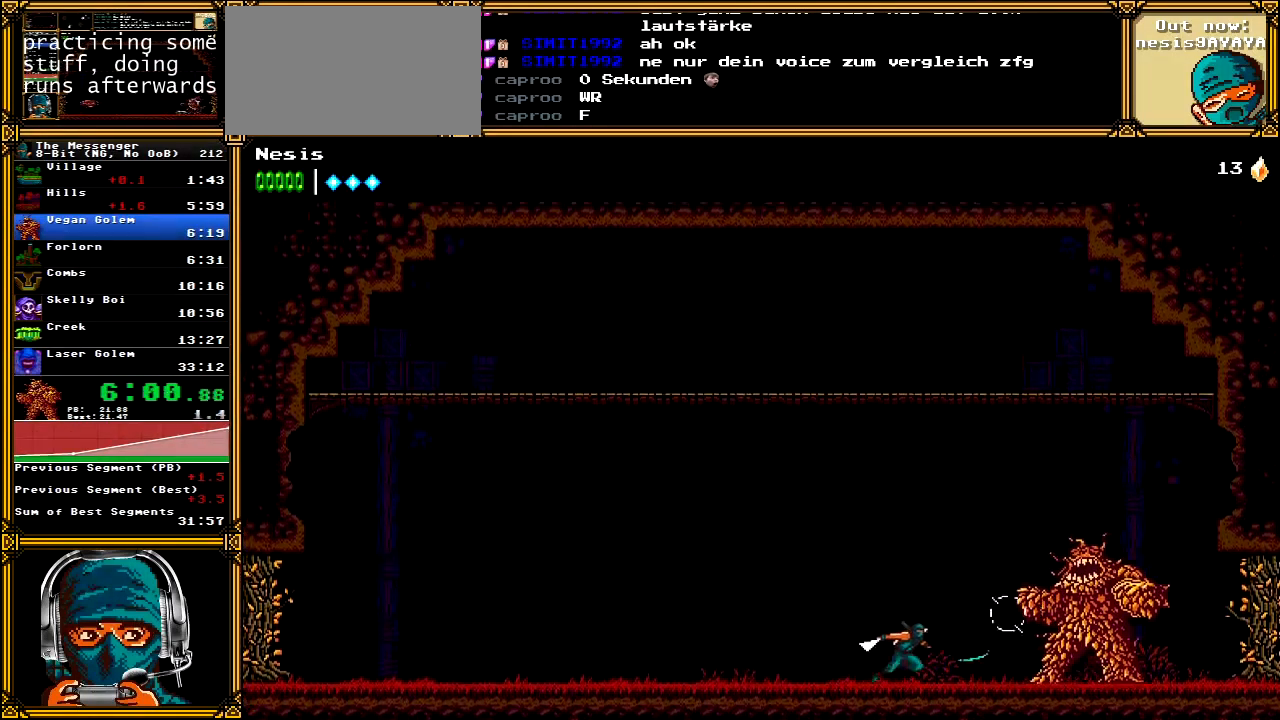
{"buttons": ["X", "DPAD_RIGHT"], "left_stick": "center", "right_stick": "center", "events": [[17, "X", "up"], [83, "X", "down"], [133, "X", "up"], [217, "X", "down"], [250, "X", "up"], [333, "X", "down"], [383, "X", "up"], [467, "X", "down"]]}
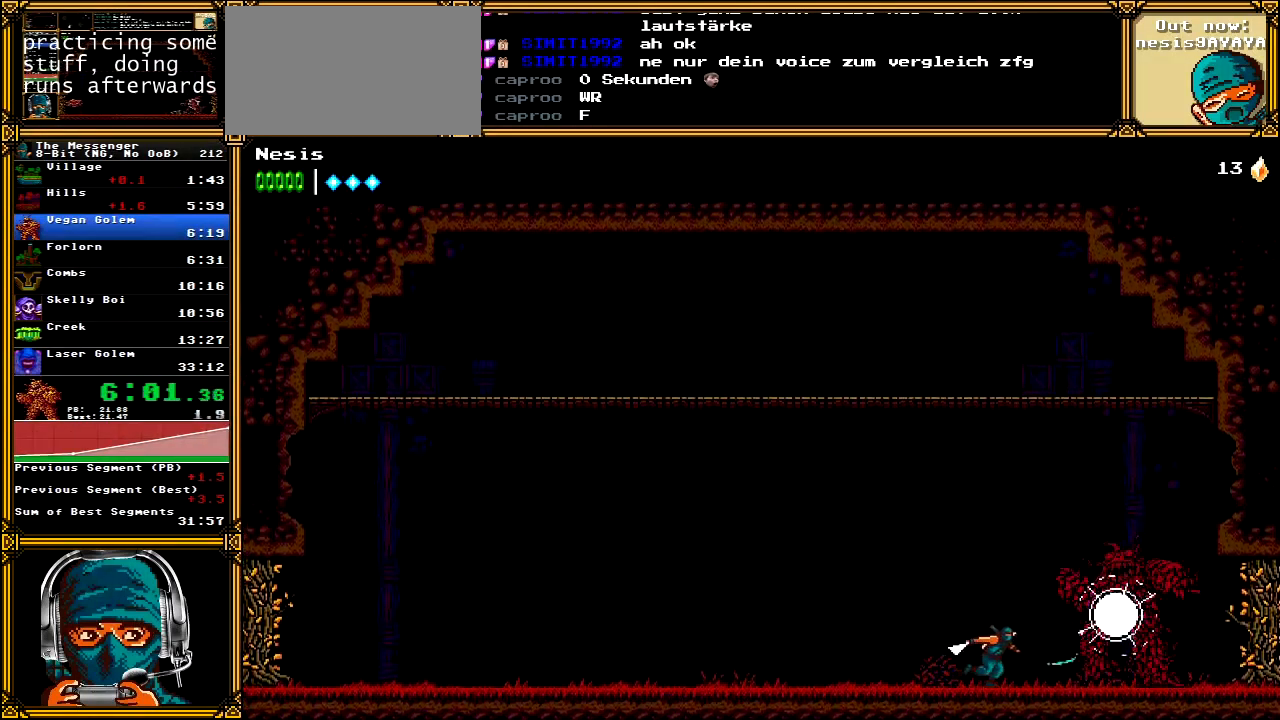
{"buttons": ["X", "DPAD_DOWN"], "left_stick": "center", "right_stick": "center", "events": [[17, "X", "up"], [83, "DPAD_DOWN", "down"], [100, "X", "down"], [150, "X", "up"], [167, "DPAD_RIGHT", "up"], [217, "X", "down"], [300, "X", "up"], [333, "X", "down"], [417, "X", "up"], [467, "X", "down"]]}
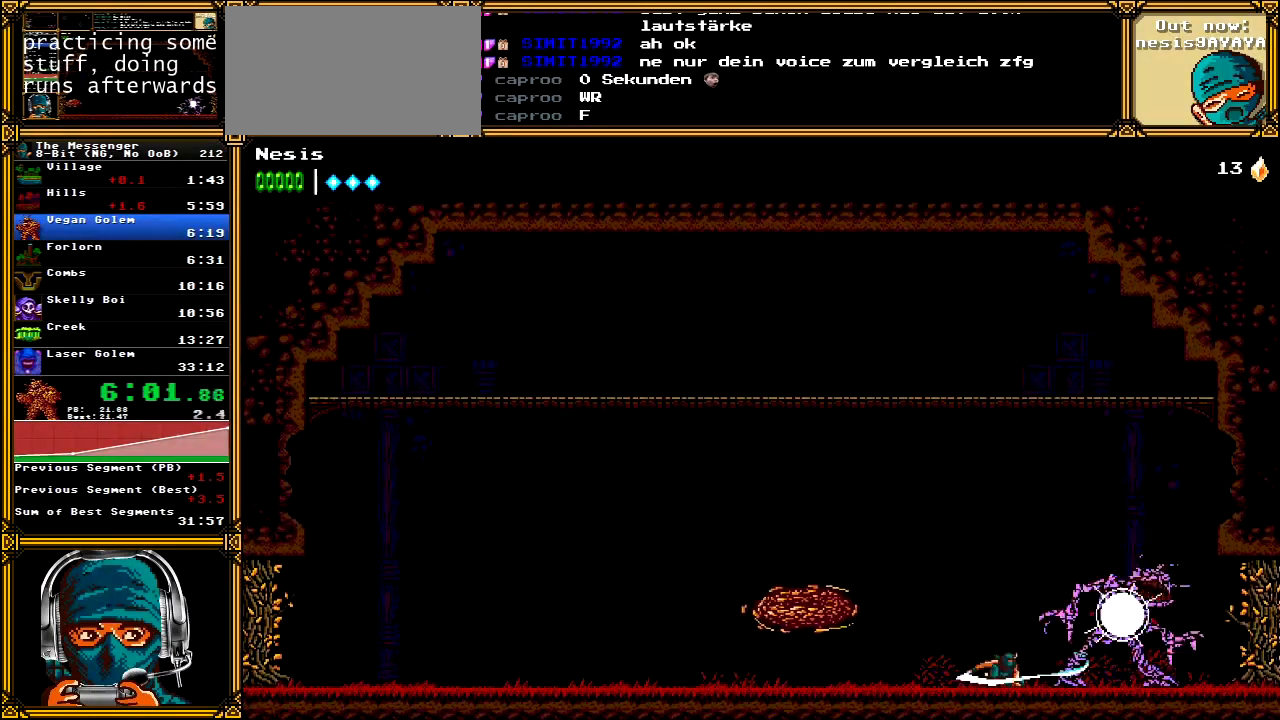
{"buttons": ["X", "DPAD_DOWN"], "left_stick": "center", "right_stick": "center", "events": [[67, "X", "up"], [117, "X", "down"], [117, "Y", "down"], [167, "X", "up"], [183, "Y", "up"], [233, "X", "down"], [250, "Y", "down"], [300, "X", "up"], [300, "Y", "up"], [367, "X", "down"], [383, "Y", "down"], [433, "X", "up"], [433, "Y", "up"], [500, "X", "down"]]}
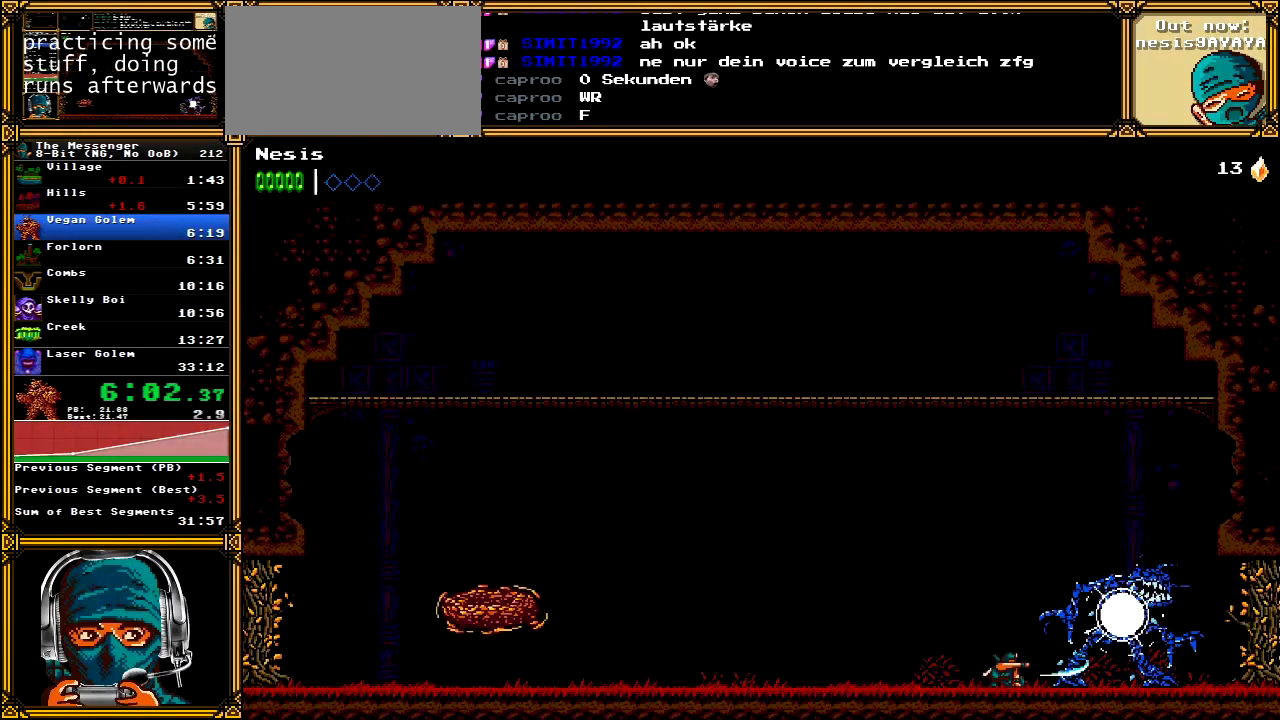
{"buttons": [], "left_stick": "center", "right_stick": "center", "events": [[33, "Y", "down"], [67, "Y", "up"], [83, "X", "up"], [133, "X", "down"], [217, "X", "up"], [250, "DPAD_DOWN", "up"], [267, "X", "down"], [350, "X", "up"], [417, "DPAD_RIGHT", "down"], [417, "X", "down"], [483, "X", "up"], [500, "DPAD_RIGHT", "up"]]}
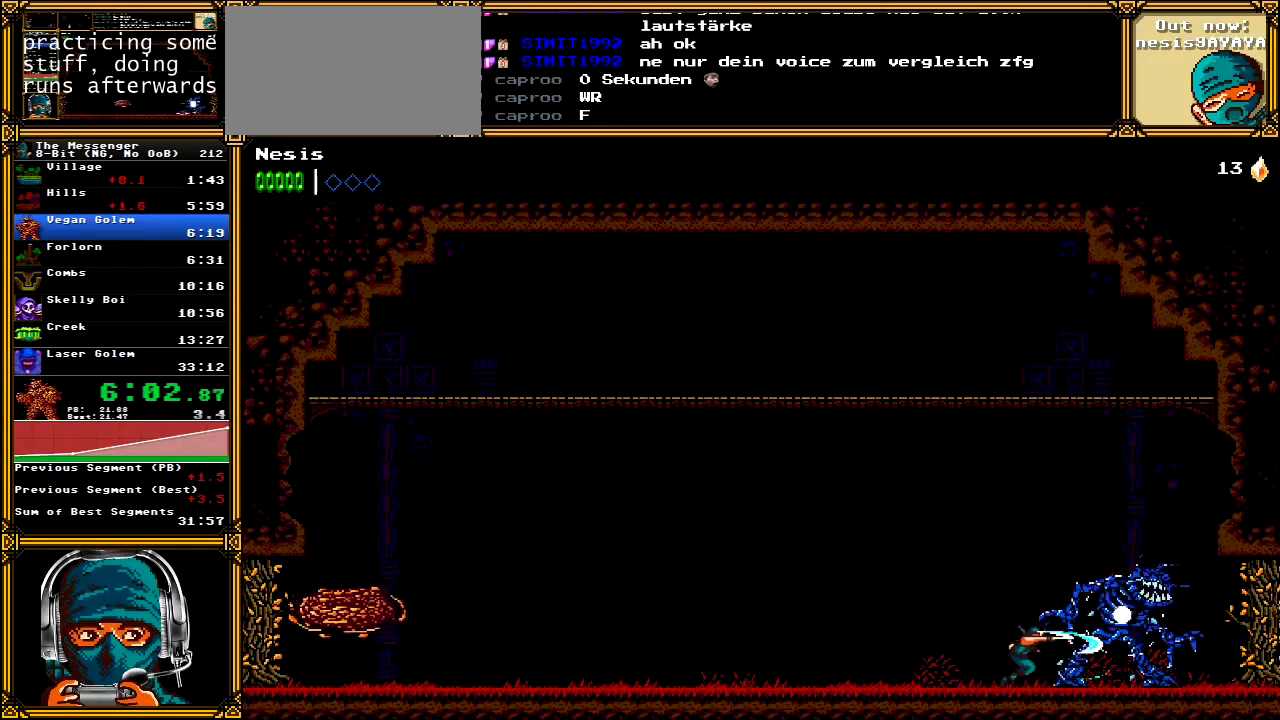
{"buttons": ["X", "DPAD_DOWN"], "left_stick": "center", "right_stick": "center", "events": [[33, "X", "down"], [100, "DPAD_RIGHT", "down"], [117, "X", "up"], [167, "DPAD_RIGHT", "up"], [183, "X", "down"], [283, "X", "up"], [333, "X", "down"], [417, "DPAD_DOWN", "down"], [417, "X", "up"], [483, "X", "down"]]}
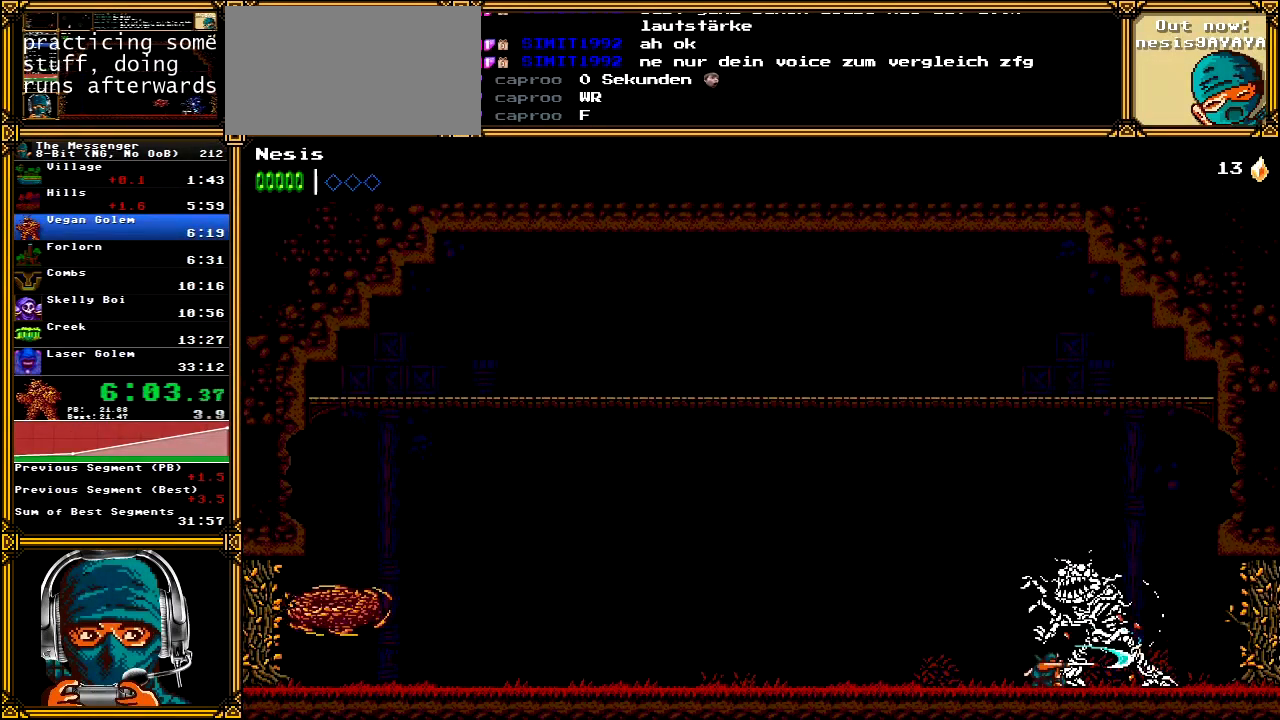
{"buttons": ["X", "DPAD_DOWN"], "left_stick": "center", "right_stick": "center", "events": [[50, "X", "up"], [117, "X", "down"], [183, "X", "up"], [250, "X", "down"], [300, "X", "up"], [367, "X", "down"], [417, "X", "up"], [483, "X", "down"]]}
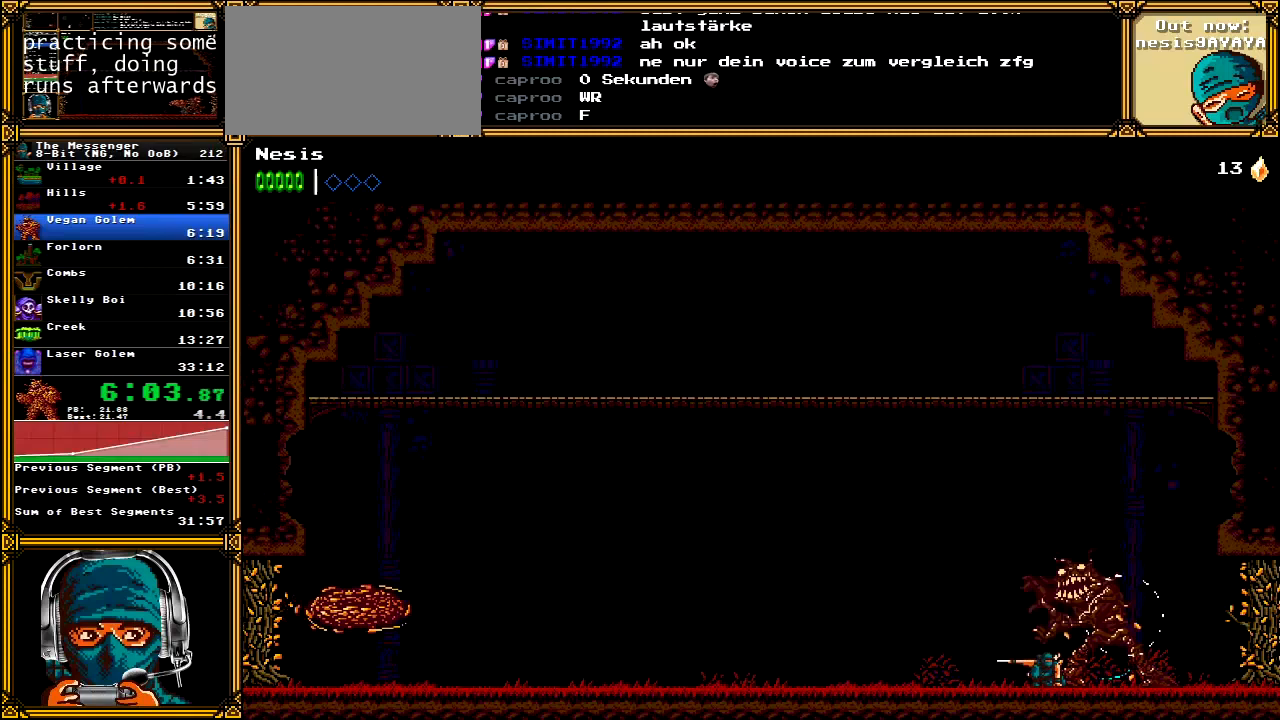
{"buttons": ["X", "DPAD_DOWN"], "left_stick": "center", "right_stick": "center", "events": [[50, "X", "up"], [117, "X", "down"], [167, "X", "up"], [233, "X", "down"], [283, "X", "up"], [350, "X", "down"], [400, "X", "up"], [467, "X", "down"]]}
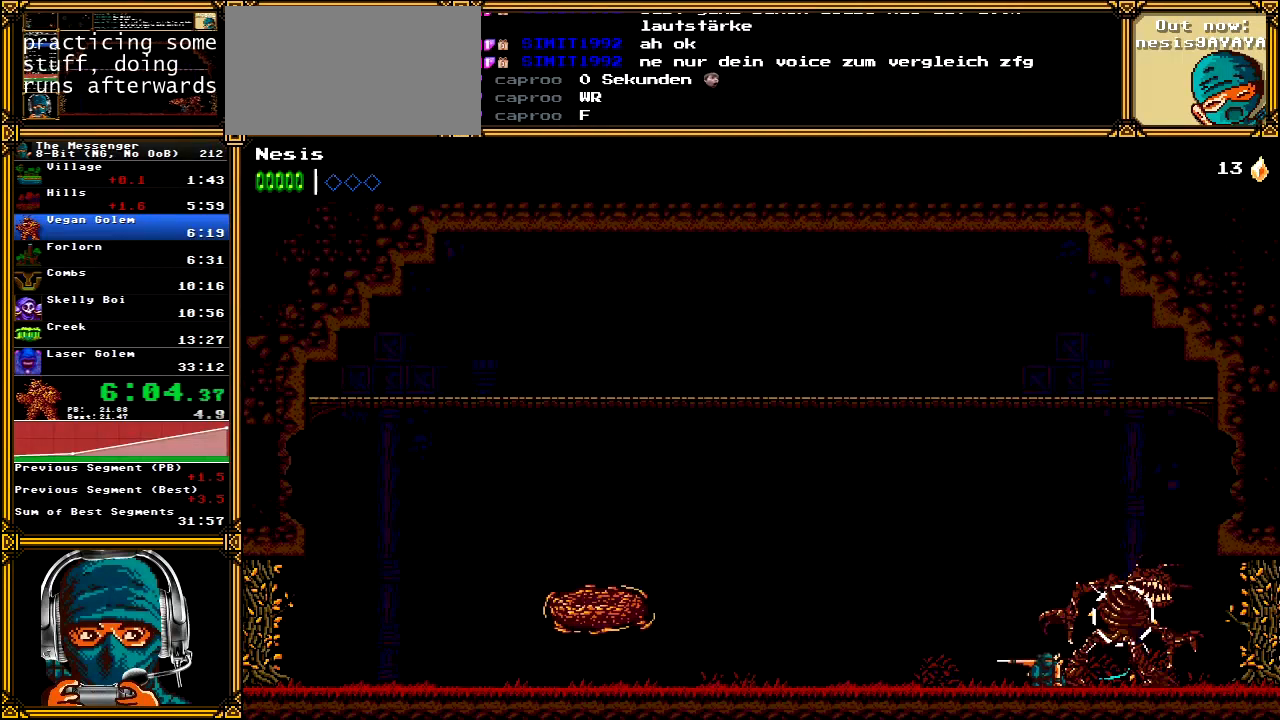
{"buttons": ["X", "DPAD_DOWN"], "left_stick": "center", "right_stick": "center", "events": [[33, "X", "up"], [100, "X", "down"], [150, "X", "up"], [217, "X", "down"], [283, "X", "up"], [350, "X", "down"], [417, "X", "up"], [467, "X", "down"]]}
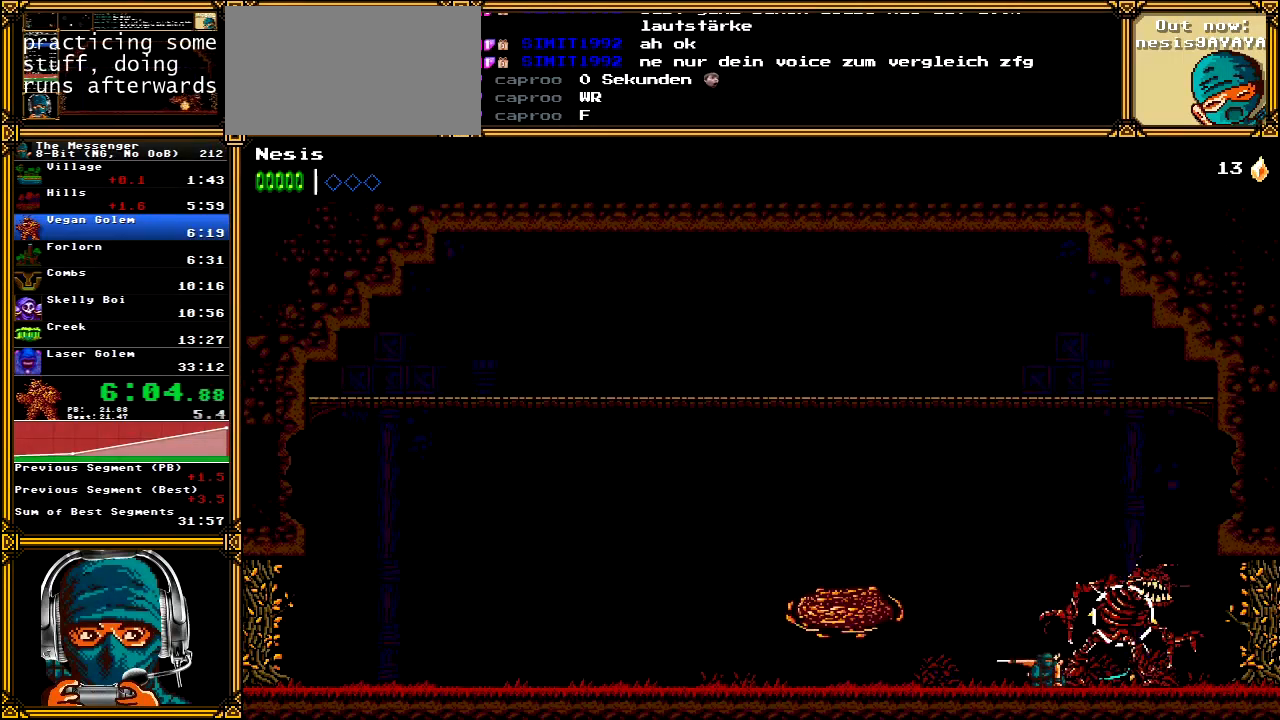
{"buttons": ["X", "DPAD_DOWN"], "left_stick": "center", "right_stick": "center", "events": [[33, "X", "up"], [100, "X", "down"], [150, "X", "up"], [233, "X", "down"], [300, "X", "up"], [367, "X", "down"], [433, "X", "up"], [500, "X", "down"]]}
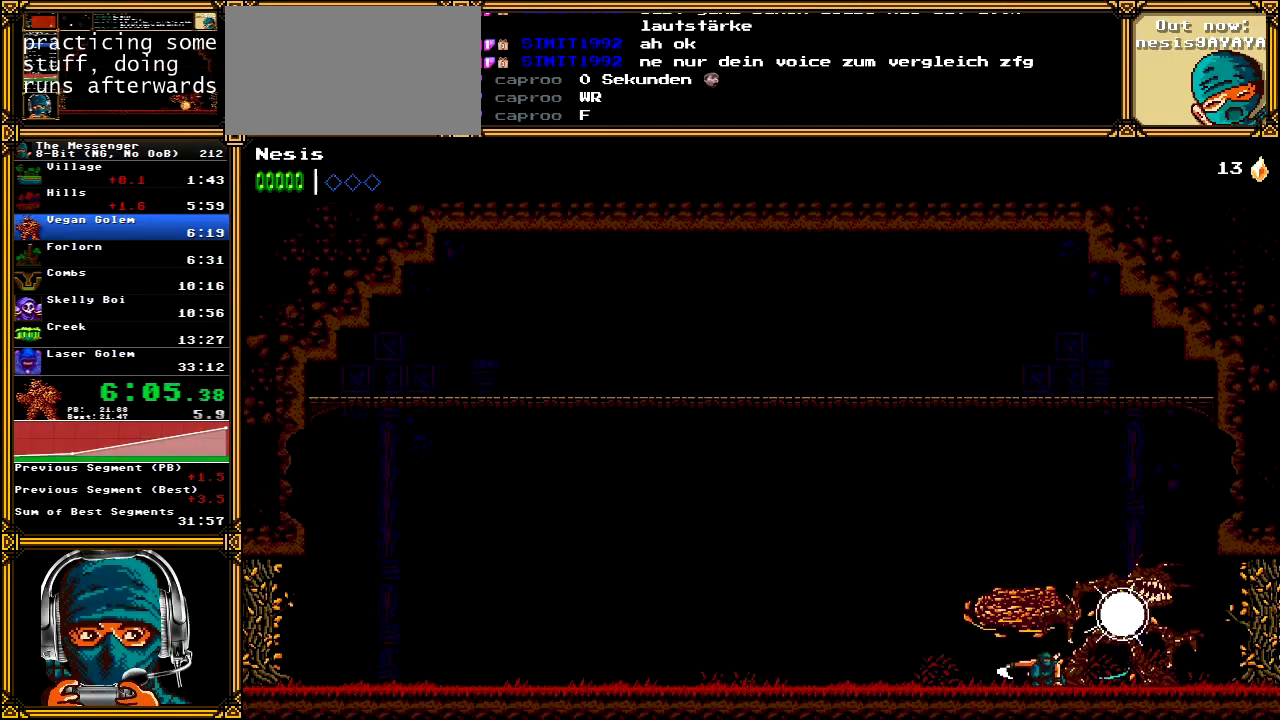
{"buttons": [], "left_stick": "center", "right_stick": "center", "events": [[67, "X", "up"], [133, "X", "down"], [183, "X", "up"], [333, "DPAD_DOWN", "up"]]}
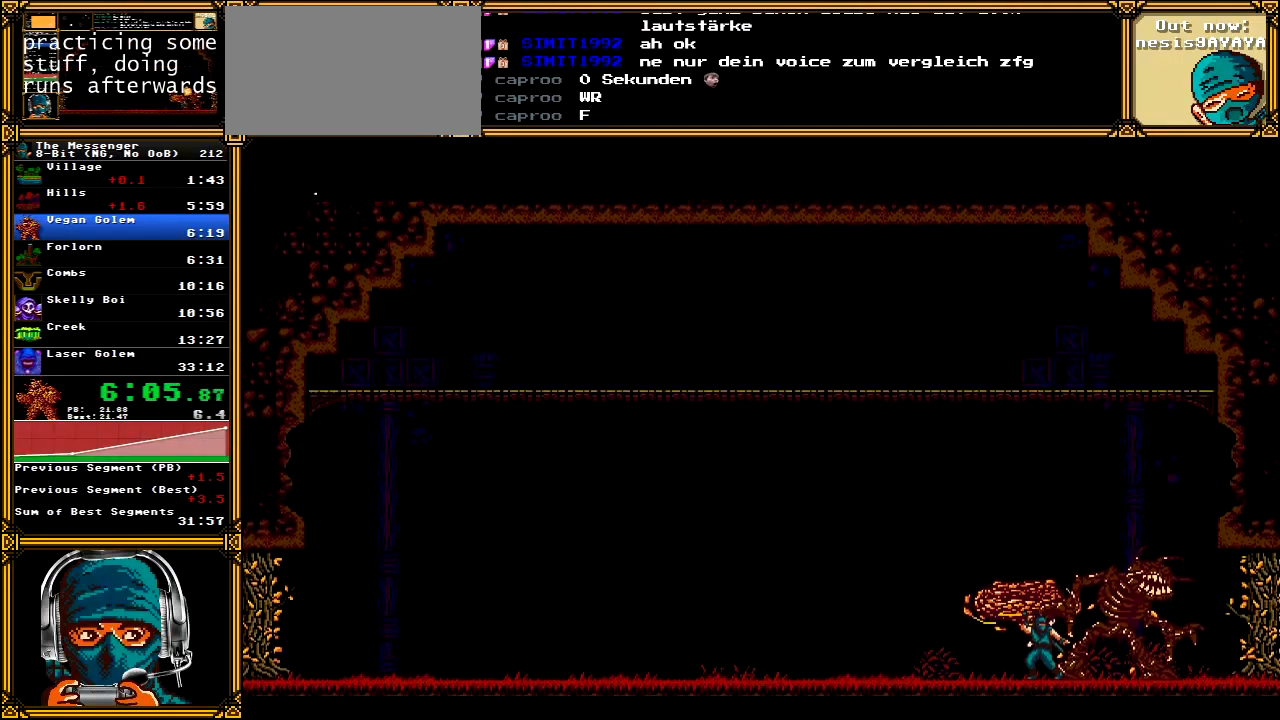
{"buttons": ["DPAD_RIGHT"], "left_stick": "center", "right_stick": "center", "events": [[83, "DPAD_RIGHT", "down"]]}